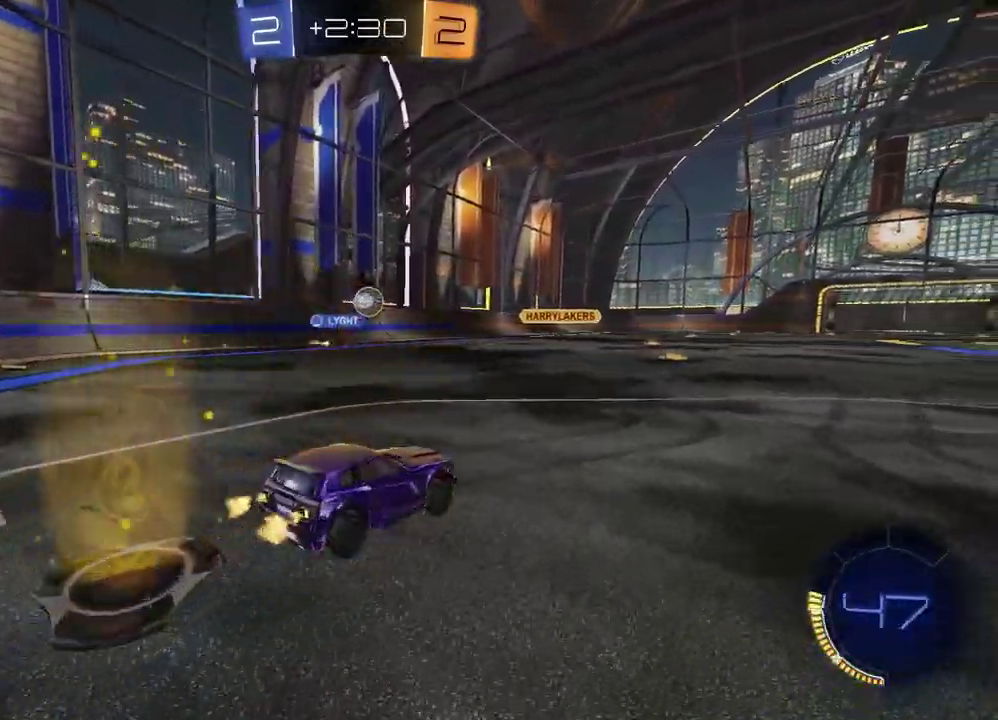
Gameplay with a controller (PlayStation layout); each line is a JSON object with the inputs held at the frame after it. "events" lists button and stick changes between this image and that frame as [ms after this image, input, new state], when the widget could be followed in between. Not read: L1 R1.
{"buttons": ["R2"], "left_stick": "center", "right_stick": "center", "events": [[33, "left_stick", "center"], [317, "left_stick", "left"], [450, "left_stick", "center"]]}
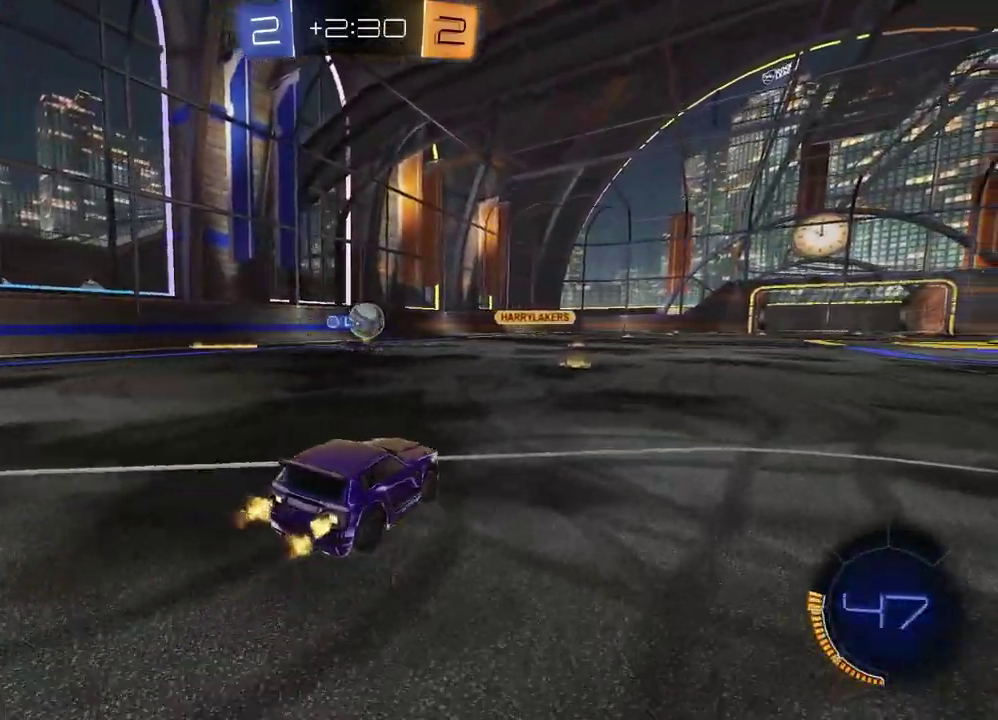
{"buttons": ["R2"], "left_stick": "right", "right_stick": "center", "events": [[417, "left_stick", "right"]]}
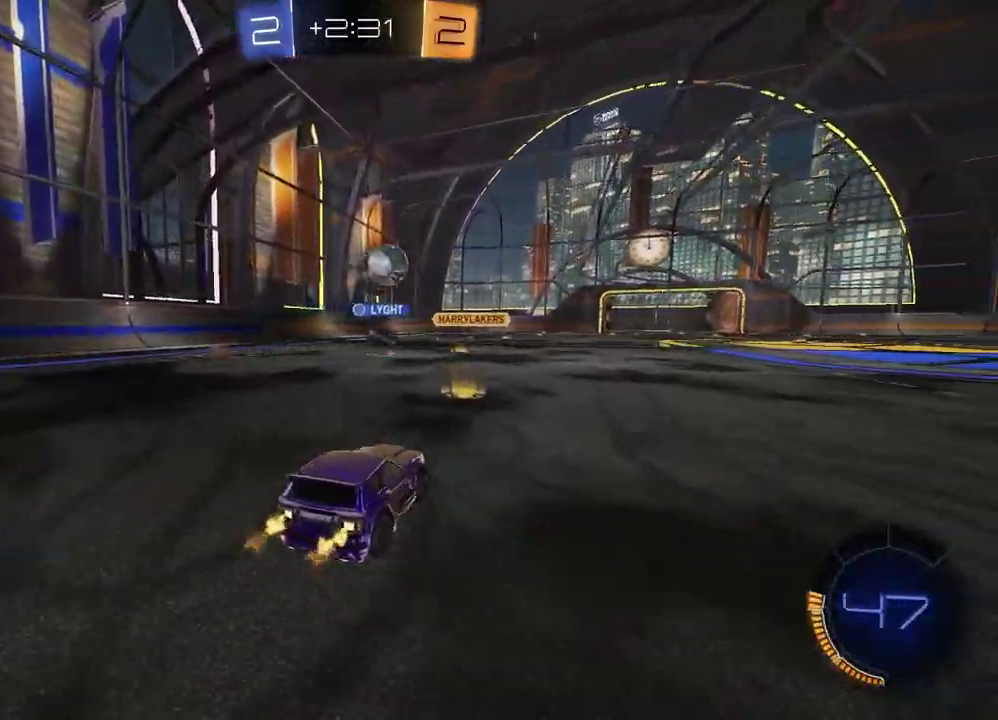
{"buttons": ["R2"], "left_stick": "center", "right_stick": "center", "events": [[50, "left_stick", "center"], [250, "left_stick", "right"], [383, "left_stick", "center"]]}
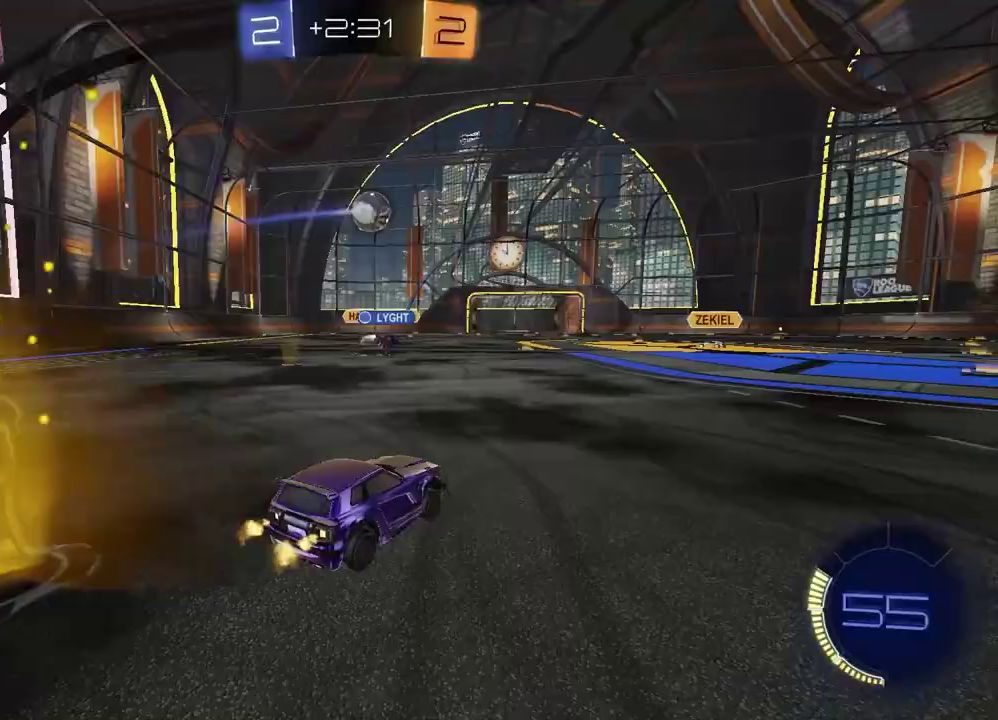
{"buttons": ["R2"], "left_stick": "center", "right_stick": "center", "events": [[17, "left_stick", "left"], [117, "left_stick", "up"], [267, "left_stick", "center"]]}
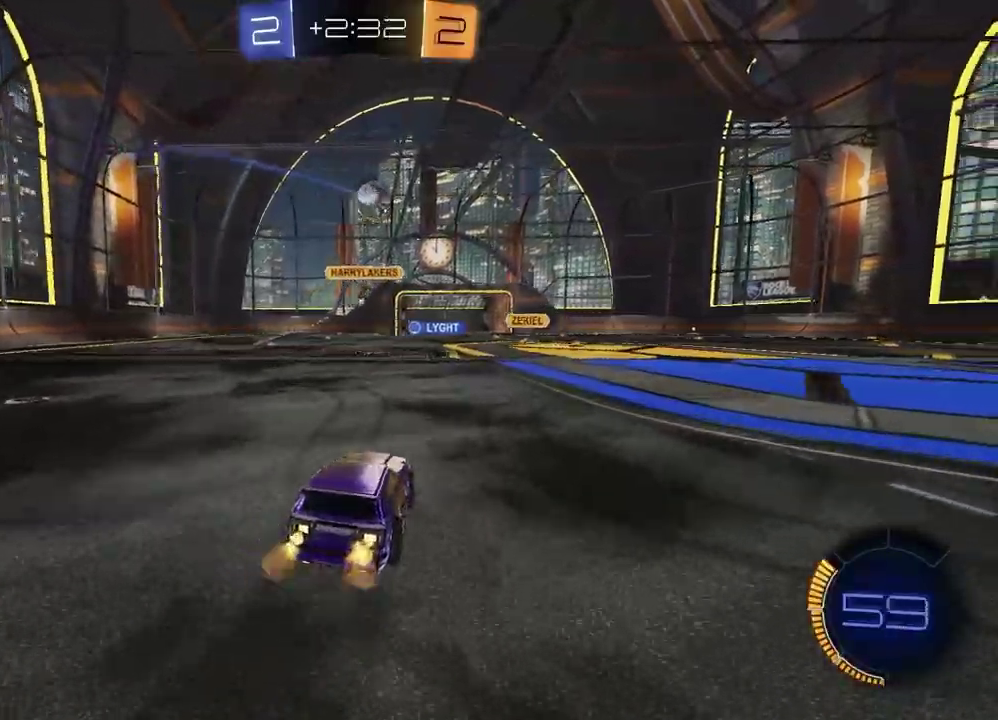
{"buttons": ["R2"], "left_stick": "center", "right_stick": "center", "events": [[267, "left_stick", "up-right"], [333, "left_stick", "right"], [383, "left_stick", "up-right"], [450, "left_stick", "center"]]}
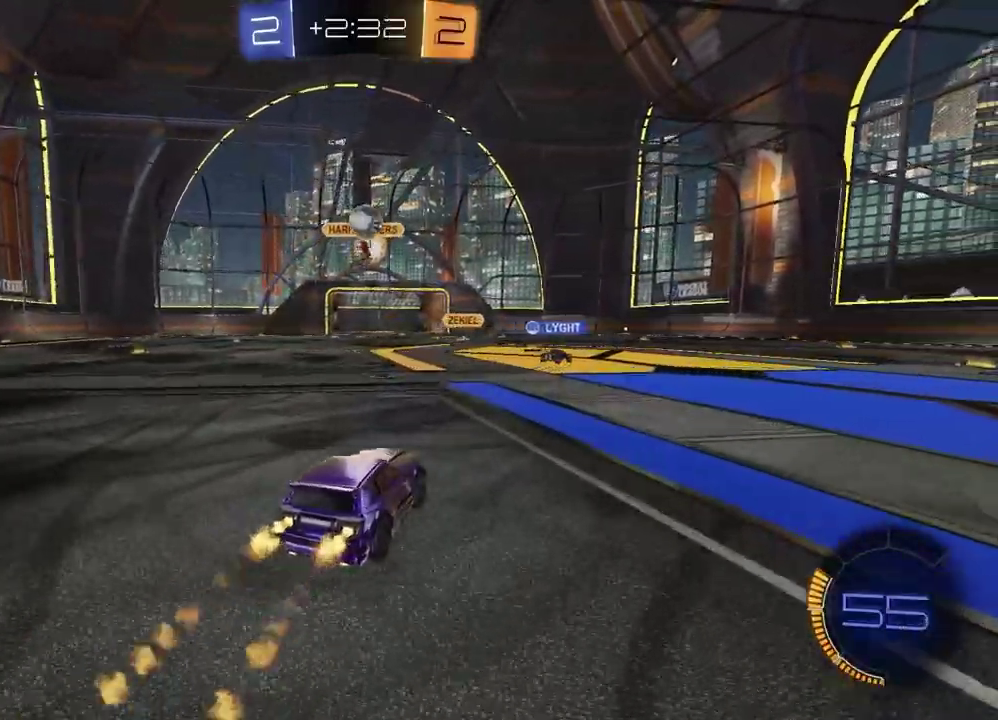
{"buttons": ["R2"], "left_stick": "center", "right_stick": "center", "events": [[183, "left_stick", "right"], [467, "left_stick", "center"]]}
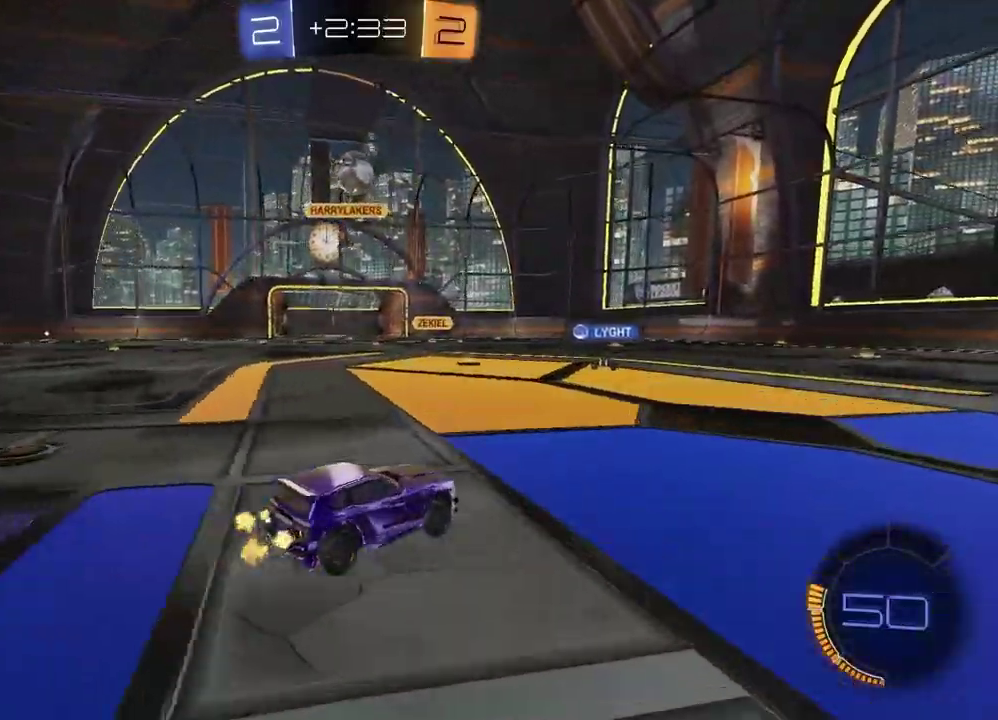
{"buttons": ["R2"], "left_stick": "center", "right_stick": "center", "events": [[50, "left_stick", "right"], [233, "left_stick", "center"]]}
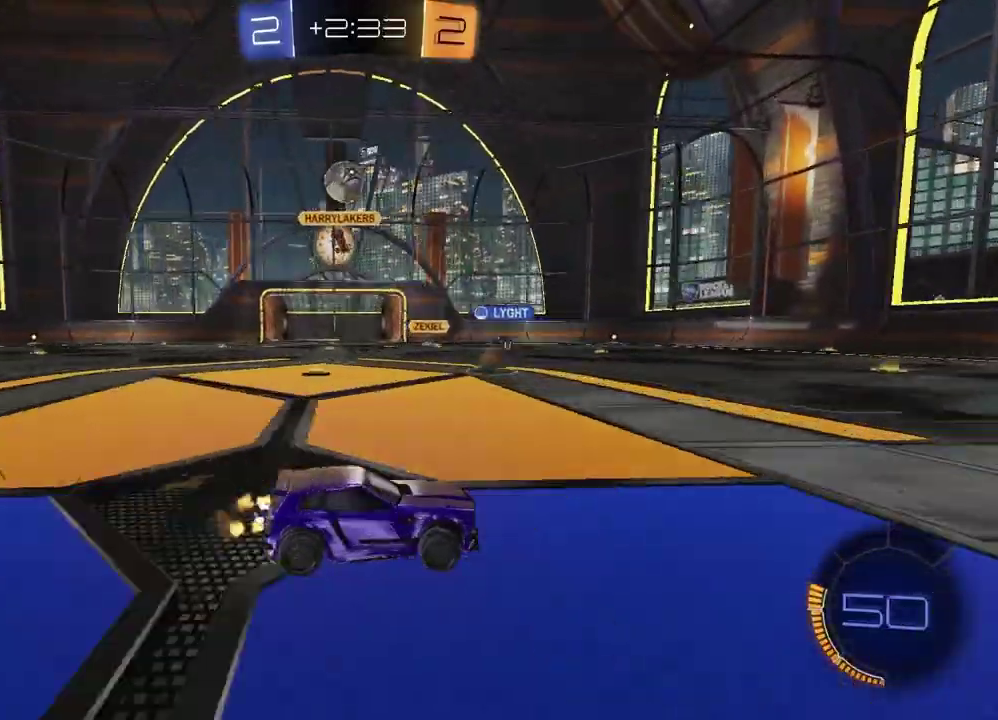
{"buttons": ["R2"], "left_stick": "left", "right_stick": "center", "events": [[217, "left_stick", "left"]]}
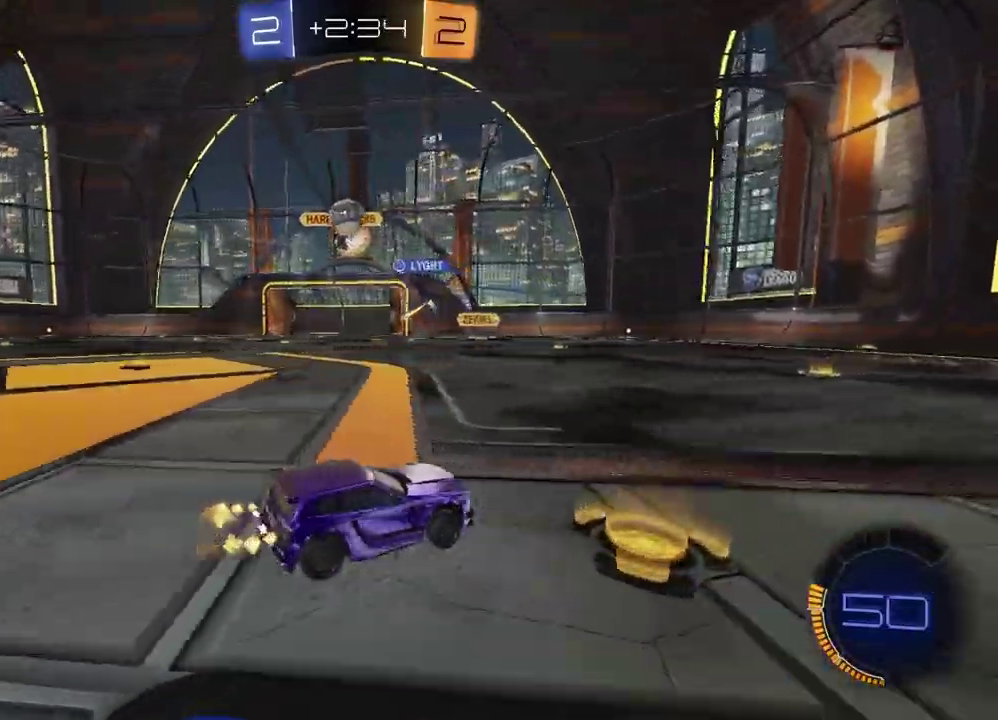
{"buttons": ["R2"], "left_stick": "left", "right_stick": "center", "events": [[67, "left_stick", "center"], [233, "left_stick", "left"]]}
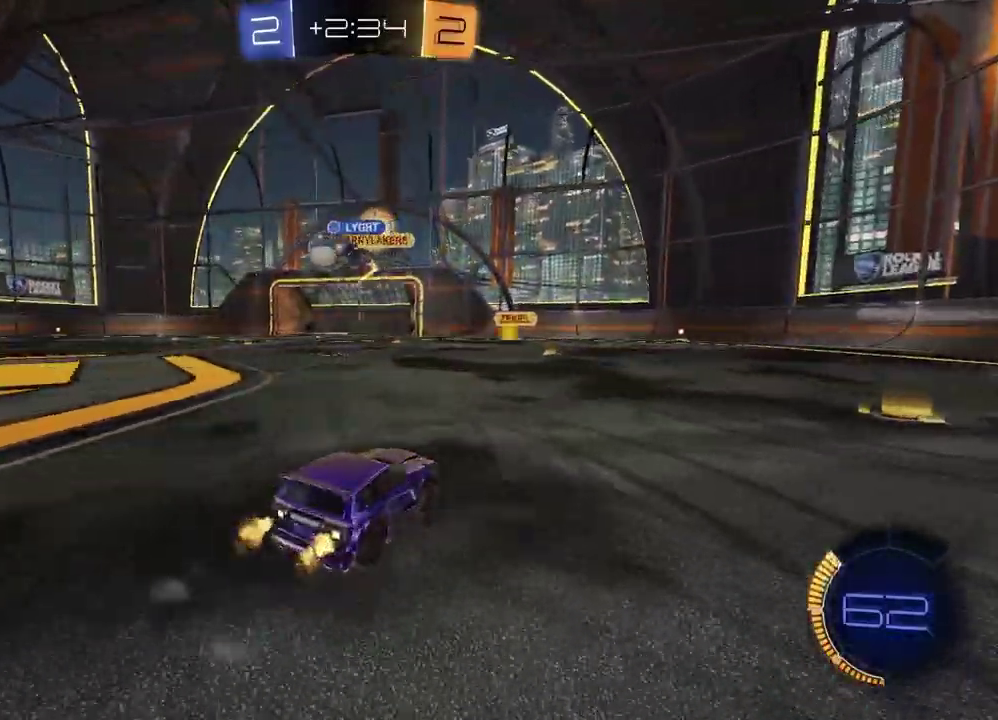
{"buttons": ["R2"], "left_stick": "left", "right_stick": "center", "events": []}
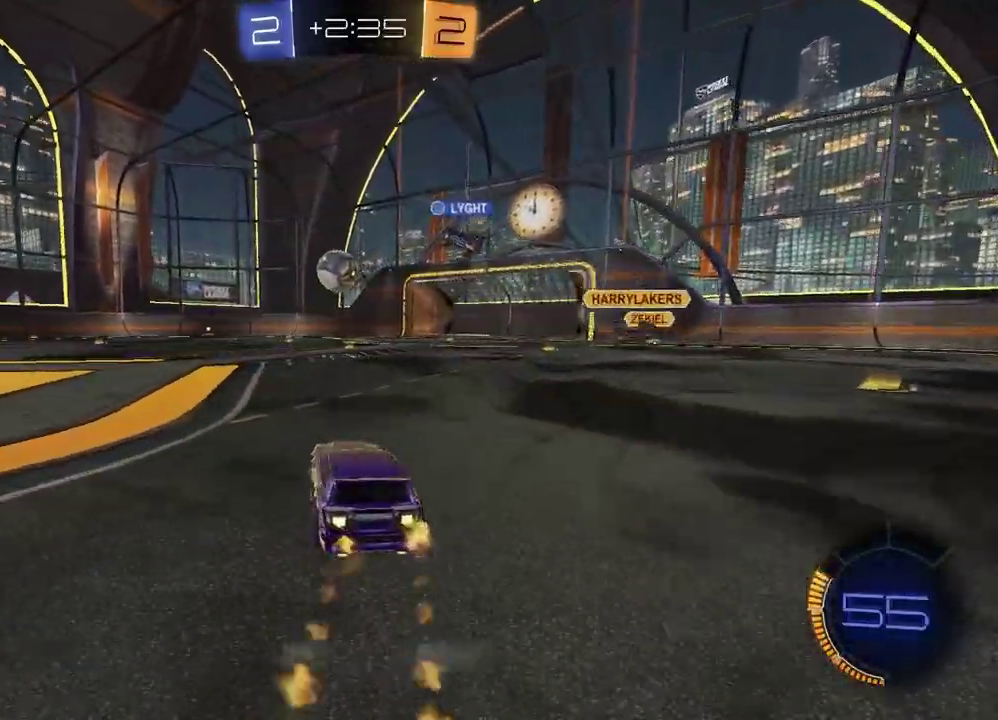
{"buttons": ["R2"], "left_stick": "center", "right_stick": "center", "events": [[17, "left_stick", "center"]]}
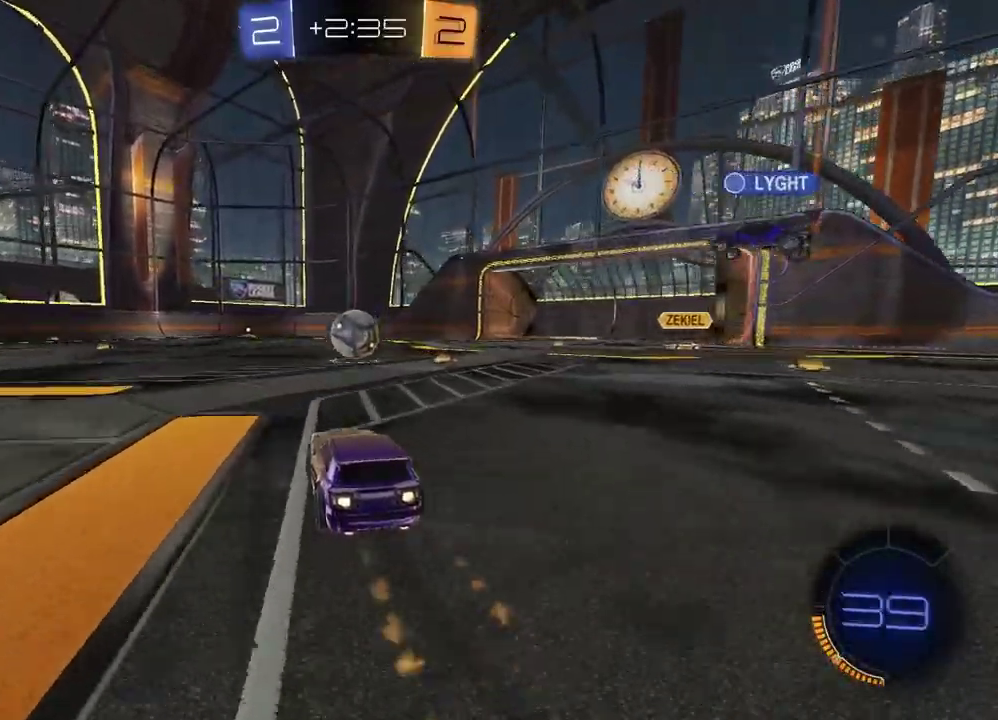
{"buttons": ["R2"], "left_stick": "left", "right_stick": "center", "events": [[150, "CROSS", "down"], [150, "left_stick", "down"], [217, "left_stick", "down-right"], [283, "CROSS", "up"], [333, "left_stick", "center"], [417, "left_stick", "left"]]}
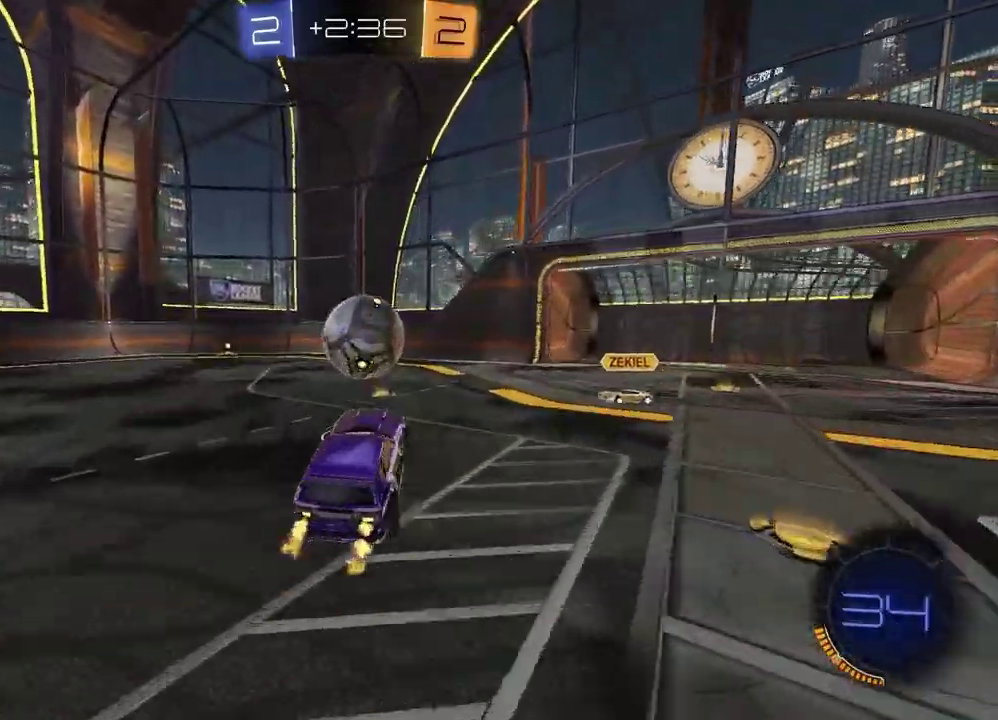
{"buttons": ["SQUARE", "R2"], "left_stick": "left", "right_stick": "center", "events": [[317, "SQUARE", "down"]]}
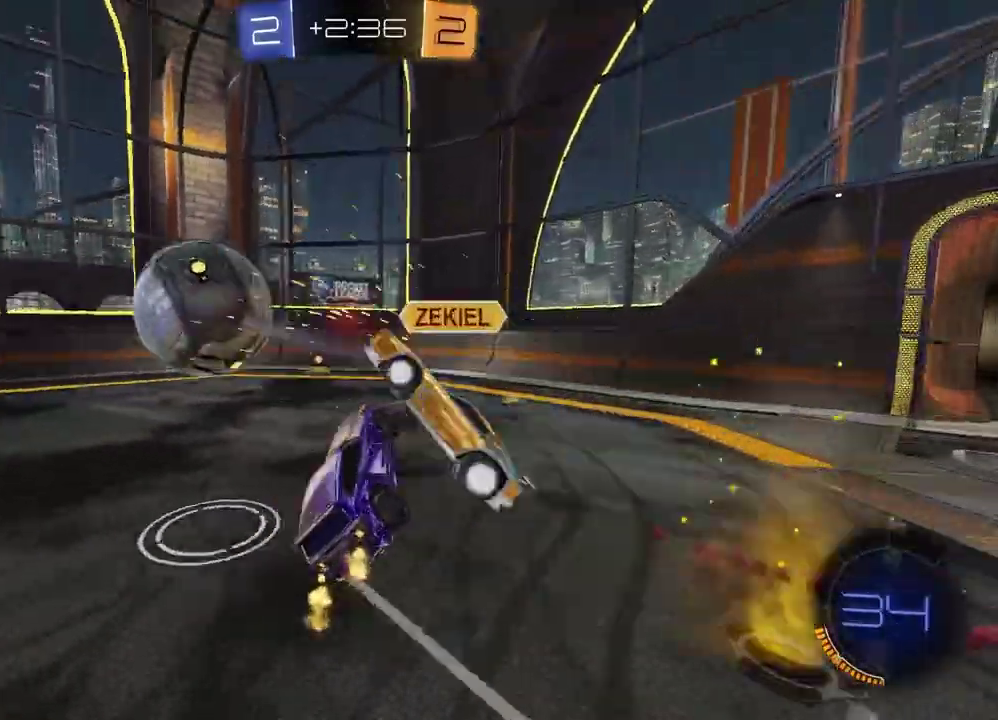
{"buttons": ["R2"], "left_stick": "right", "right_stick": "center", "events": [[17, "left_stick", "up-left"], [83, "left_stick", "up"], [167, "SQUARE", "up"], [250, "left_stick", "up-right"], [367, "left_stick", "right"]]}
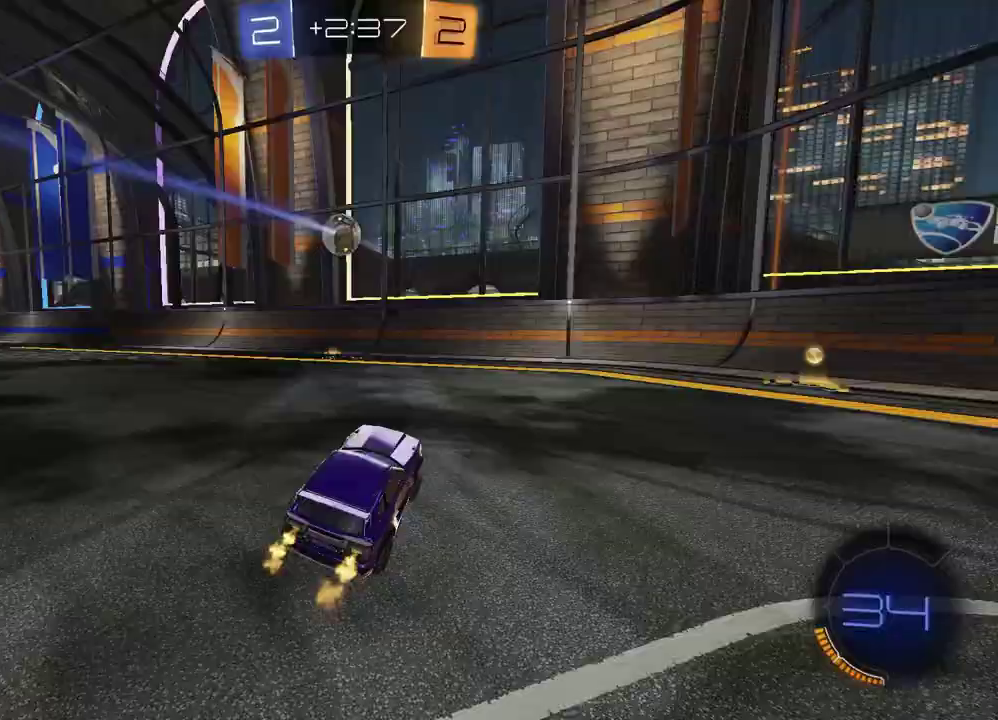
{"buttons": ["R2"], "left_stick": "left", "right_stick": "center", "events": [[333, "left_stick", "center"], [500, "left_stick", "left"]]}
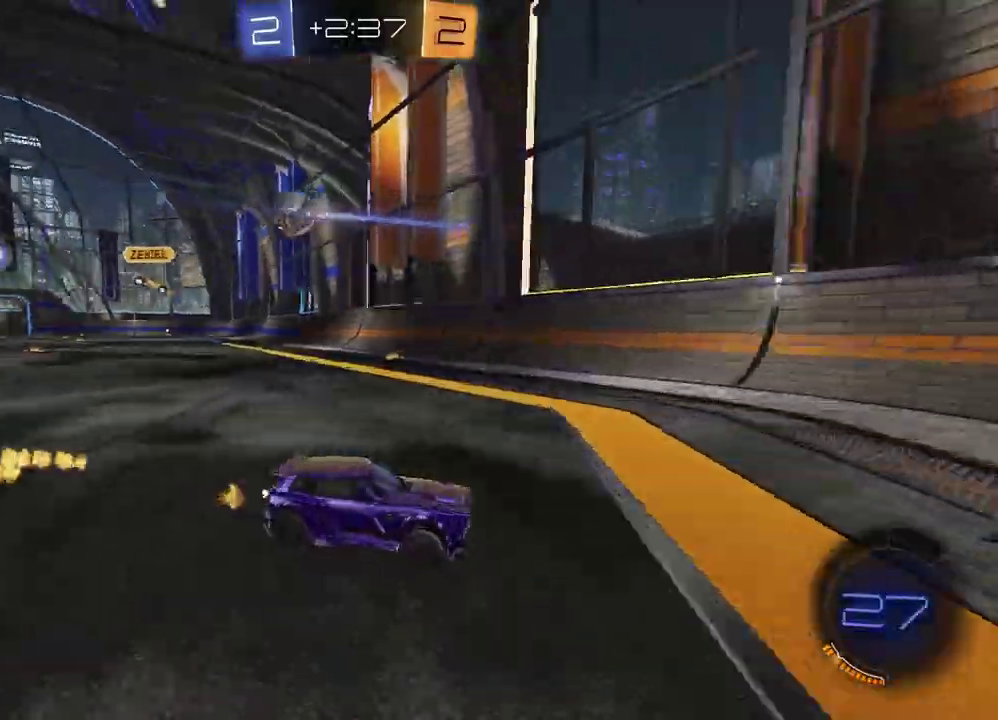
{"buttons": ["R2"], "left_stick": "left", "right_stick": "center", "events": [[17, "right_stick", "left"], [183, "right_stick", "up-left"], [250, "right_stick", "center"]]}
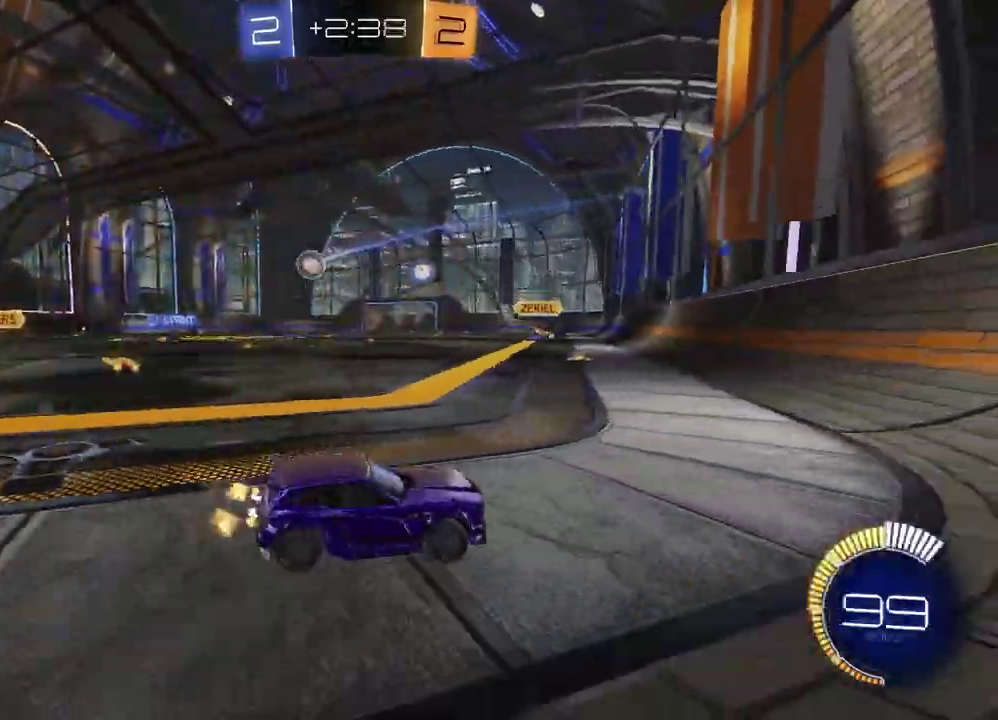
{"buttons": ["R2"], "left_stick": "left", "right_stick": "center", "events": []}
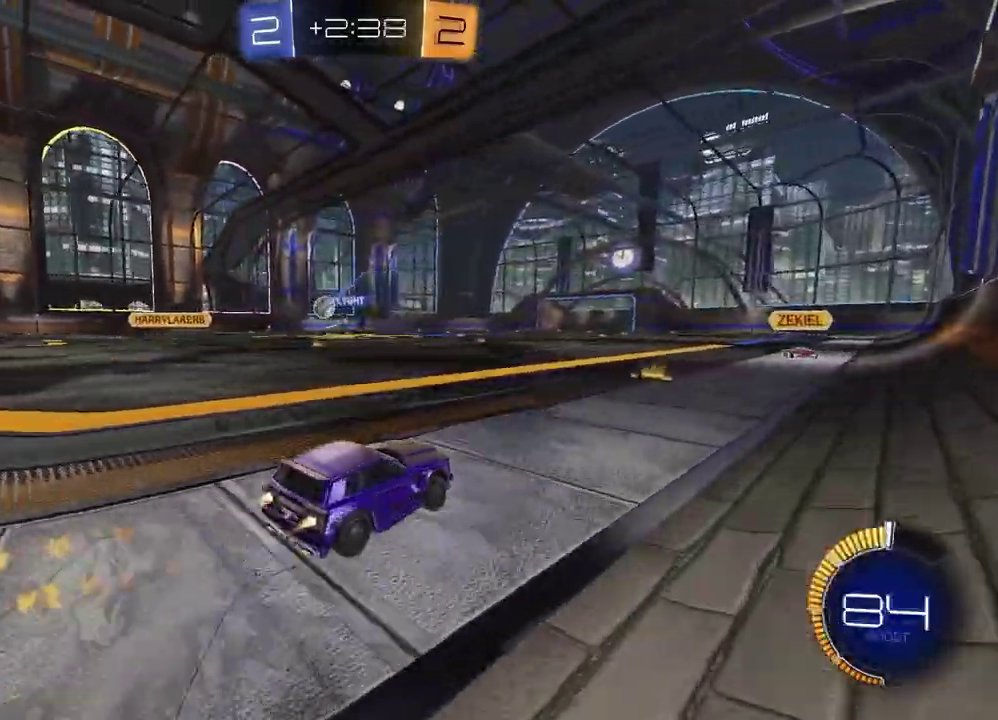
{"buttons": ["R2"], "left_stick": "left", "right_stick": "center", "events": []}
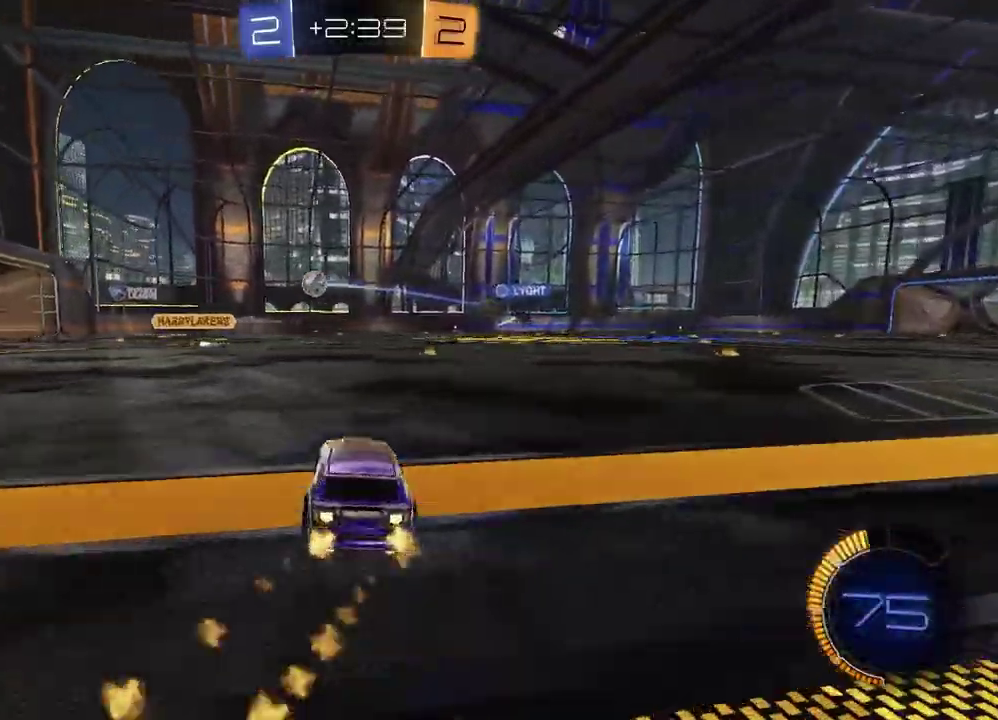
{"buttons": ["R2"], "left_stick": "down", "right_stick": "center", "events": [[167, "CROSS", "down"], [233, "CROSS", "up"], [300, "CROSS", "down"], [383, "left_stick", "down"], [417, "CROSS", "up"]]}
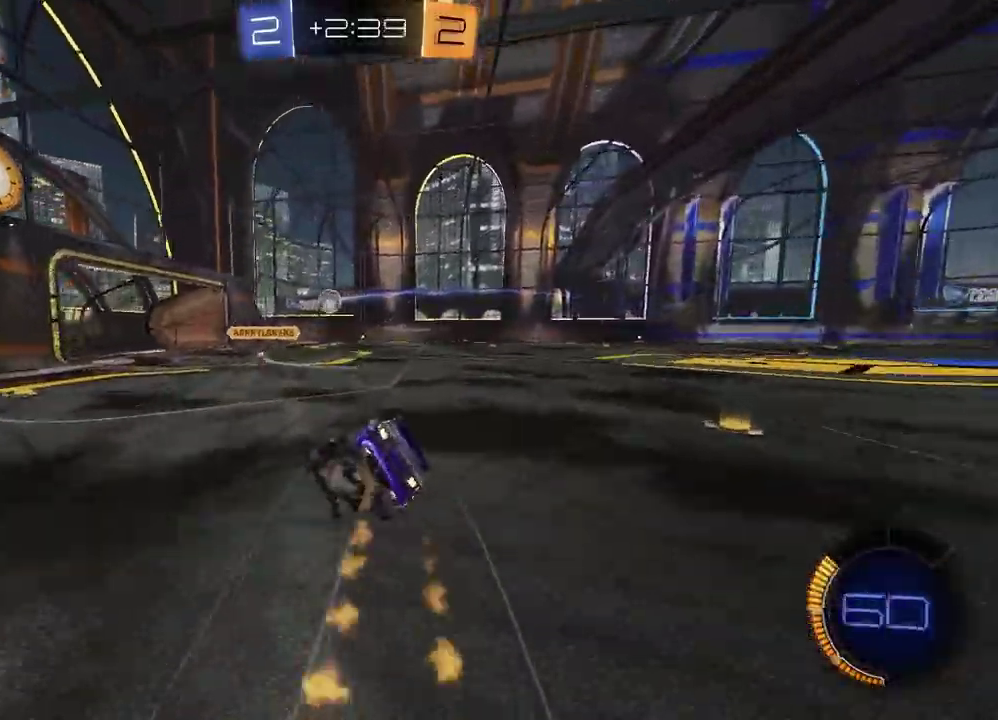
{"buttons": ["SQUARE", "R2"], "left_stick": "down-right", "right_stick": "center", "events": [[417, "SQUARE", "down"], [467, "left_stick", "down-right"]]}
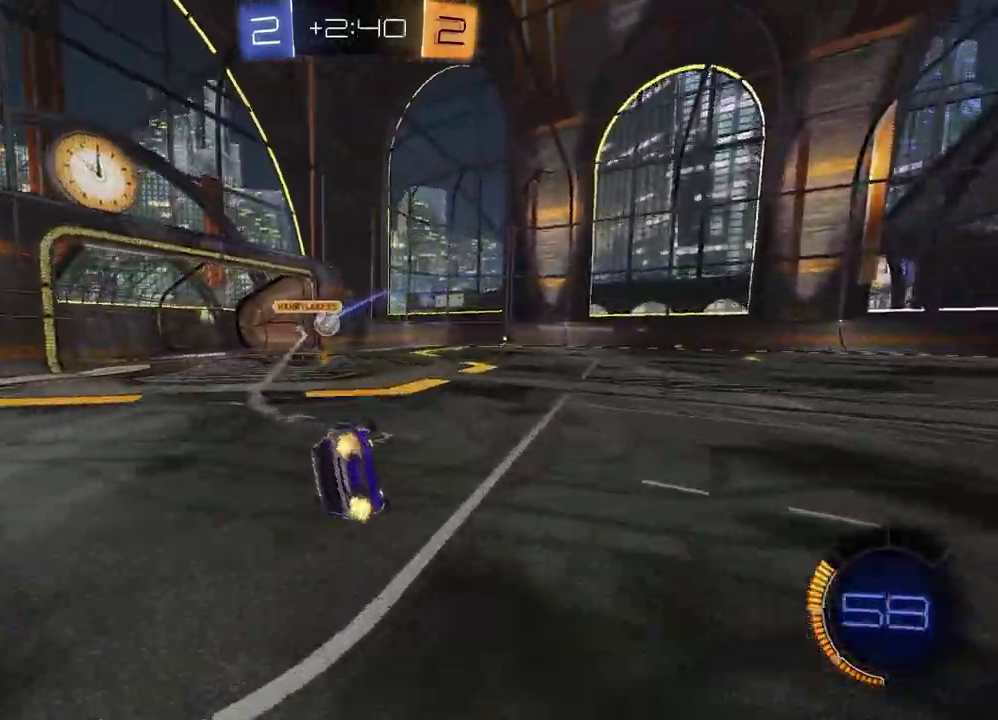
{"buttons": ["R2"], "left_stick": "center", "right_stick": "center", "events": [[150, "SQUARE", "up"], [233, "left_stick", "center"]]}
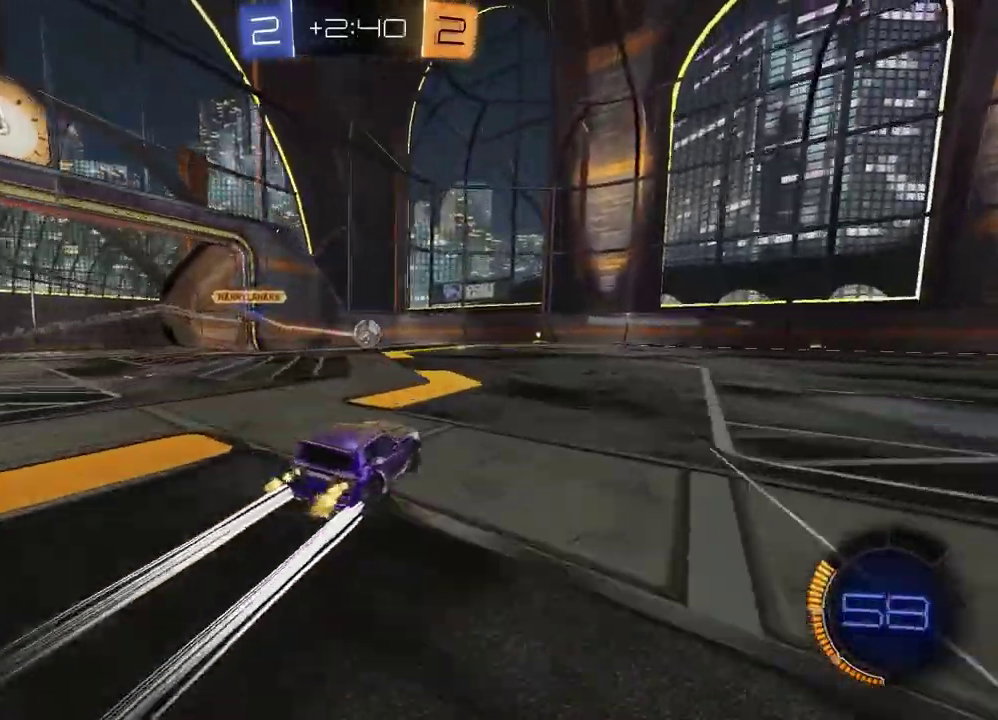
{"buttons": ["R2"], "left_stick": "center", "right_stick": "center", "events": [[133, "left_stick", "left"], [233, "left_stick", "center"]]}
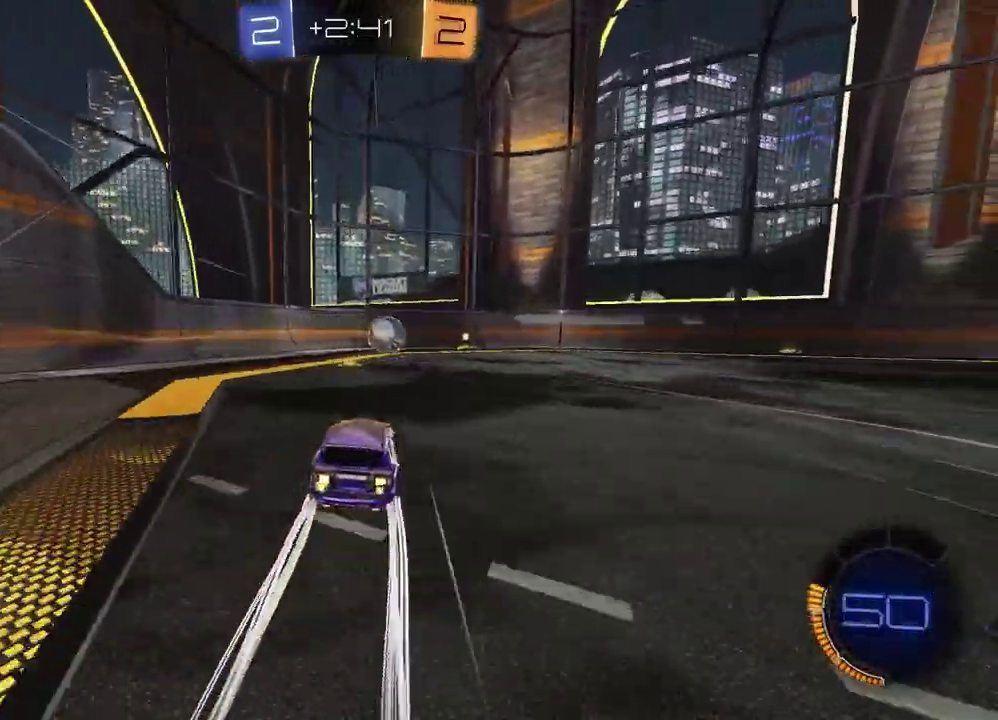
{"buttons": ["R2"], "left_stick": "center", "right_stick": "center", "events": [[33, "left_stick", "up-right"], [183, "left_stick", "center"]]}
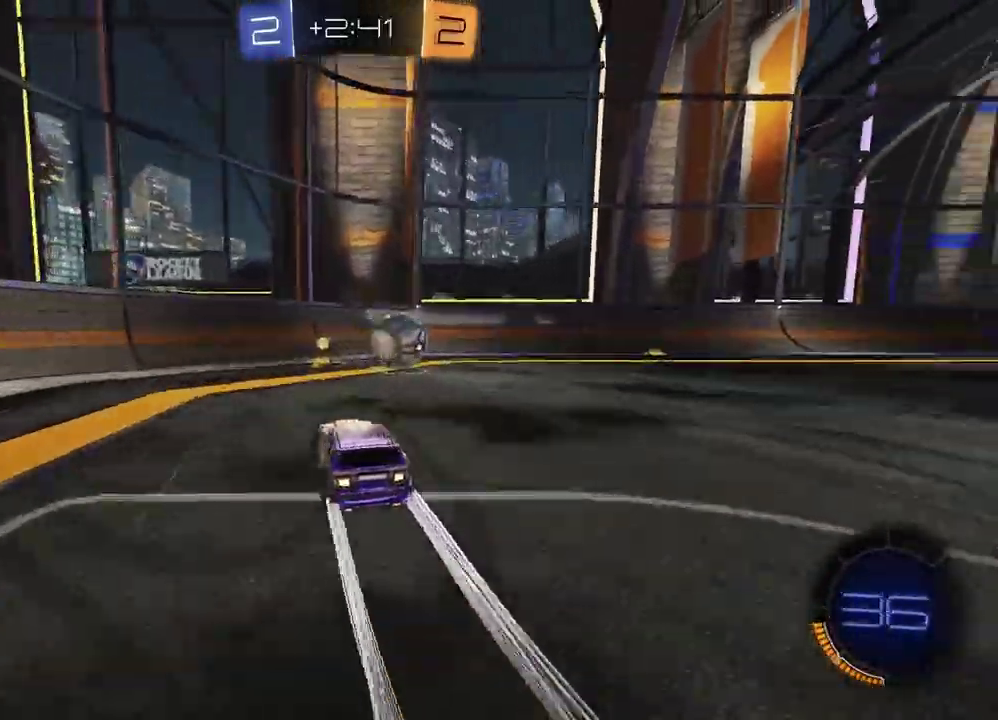
{"buttons": ["R2"], "left_stick": "right", "right_stick": "center", "events": [[17, "left_stick", "up-right"], [117, "left_stick", "center"], [200, "left_stick", "right"]]}
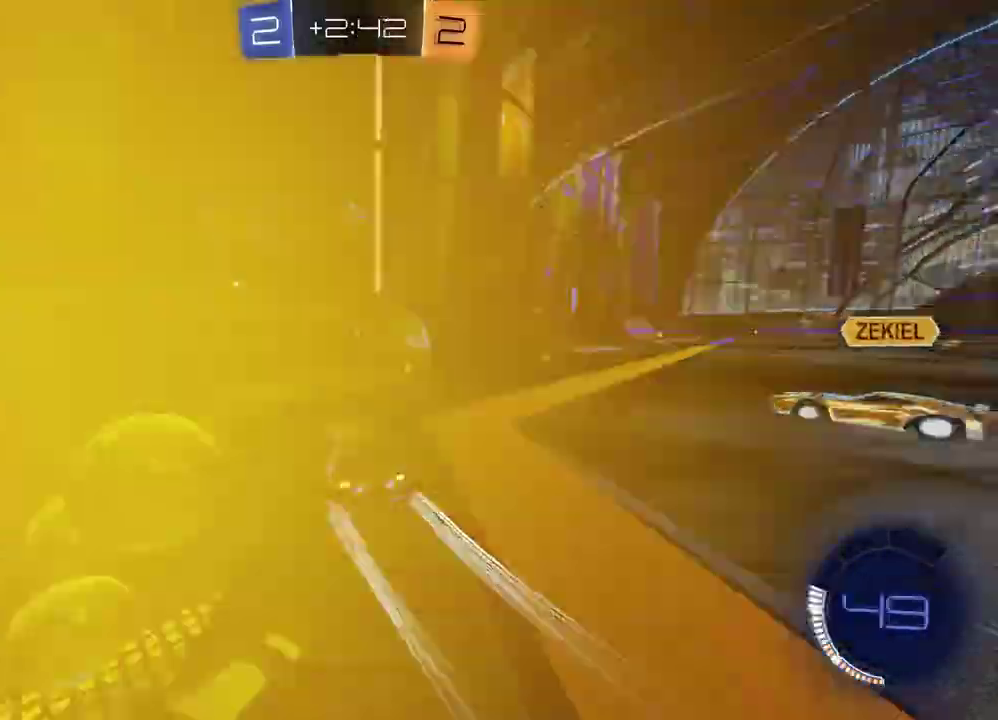
{"buttons": ["R2"], "left_stick": "left", "right_stick": "center", "events": [[350, "left_stick", "down-left"], [450, "left_stick", "left"]]}
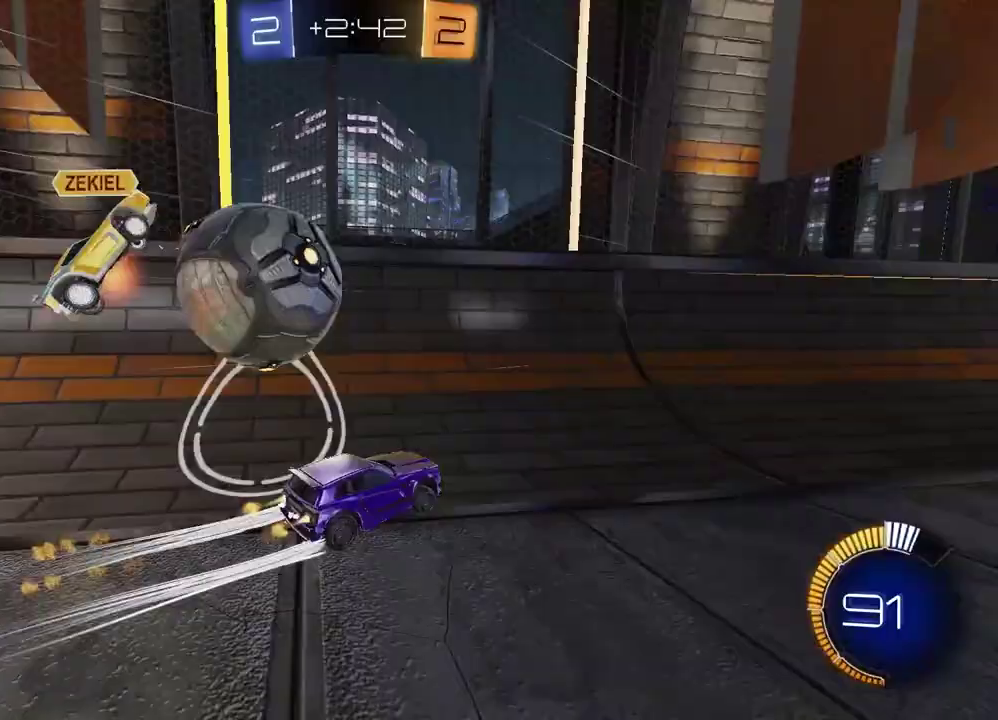
{"buttons": ["R2"], "left_stick": "right", "right_stick": "center", "events": [[83, "left_stick", "center"], [167, "left_stick", "right"]]}
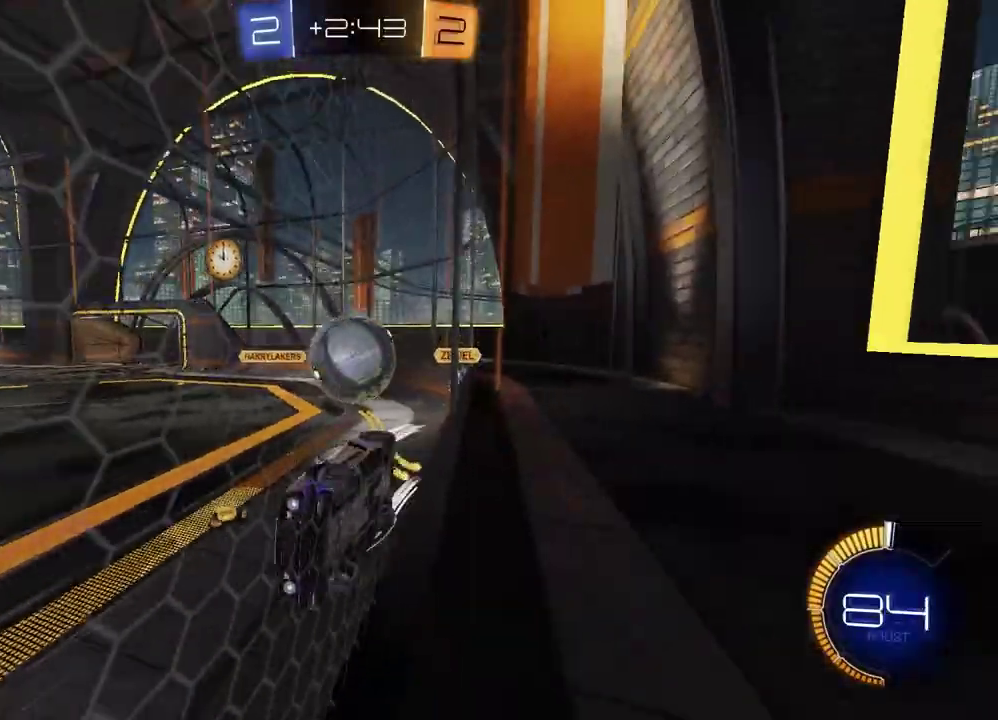
{"buttons": [], "left_stick": "down-right", "right_stick": "center", "events": [[17, "left_stick", "center"], [100, "left_stick", "down-right"], [117, "L2", "down"], [117, "R2", "up"], [400, "L2", "up"], [433, "left_stick", "center"], [500, "left_stick", "down-right"]]}
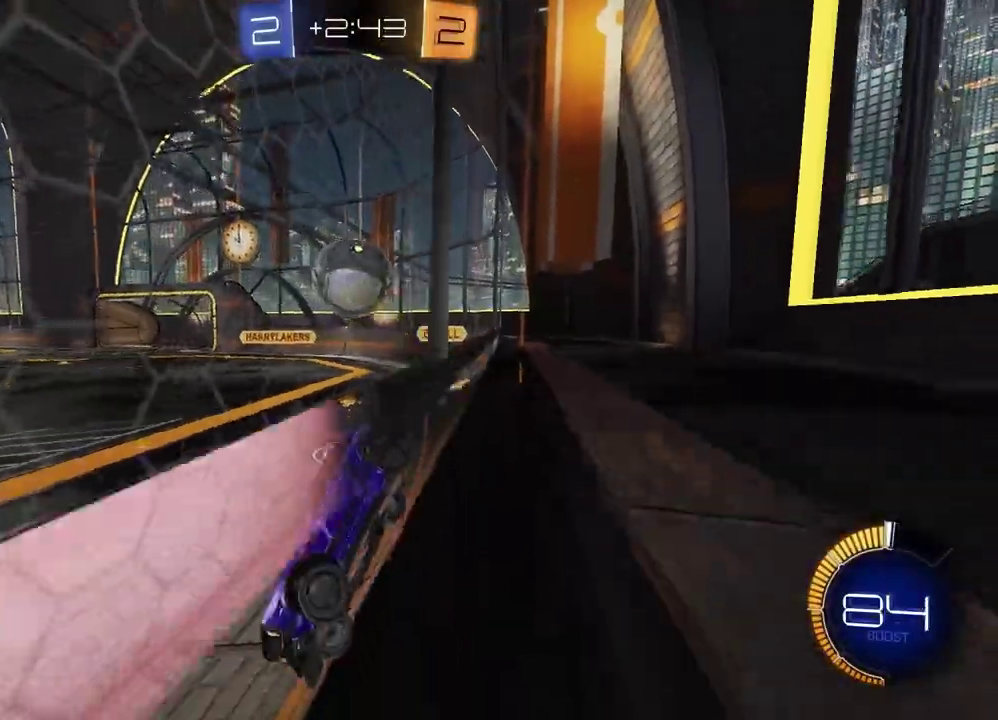
{"buttons": ["CROSS", "L2", "R2"], "left_stick": "down-right", "right_stick": "center", "events": [[83, "R2", "down"], [83, "left_stick", "right"], [283, "R2", "up"], [300, "L2", "down"], [433, "CROSS", "down"], [433, "left_stick", "down-right"], [450, "R2", "down"]]}